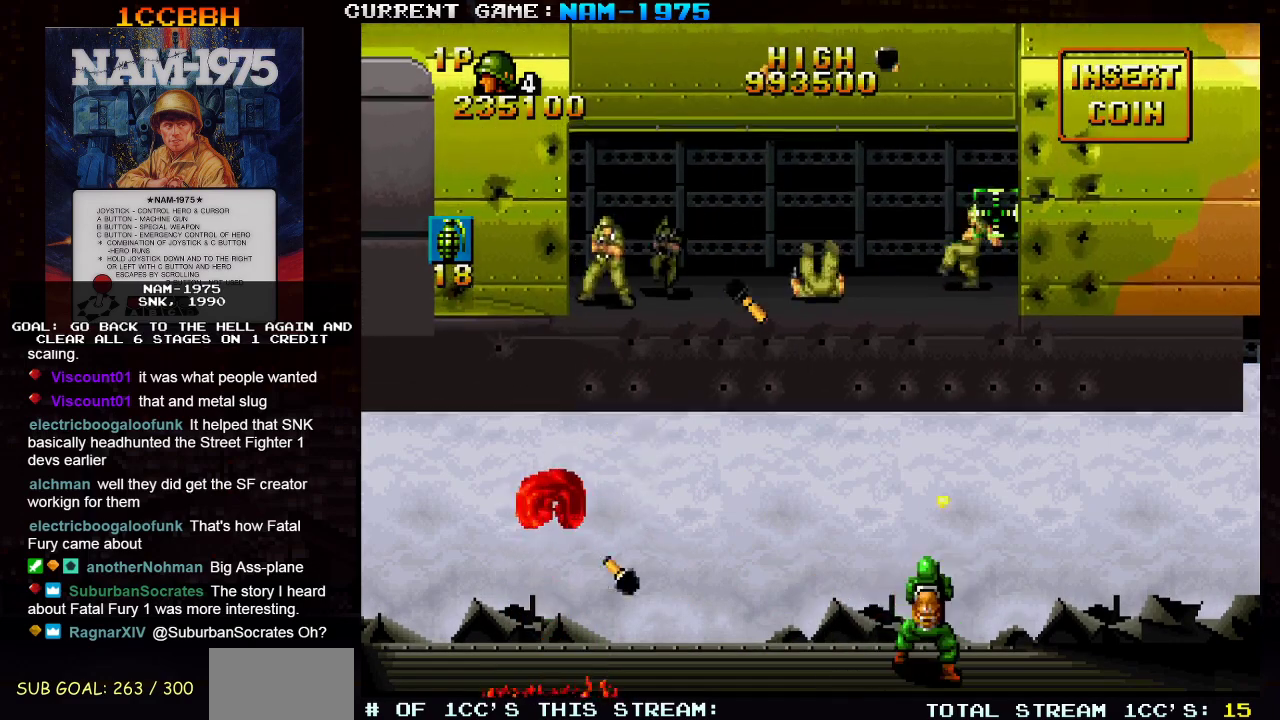
Gameplay with a controller (arcade stick); each line is a JSON object with the inputs held at the frame after it. "events" lists button and stick changes between this image and that frame as [ms after this image, input, new state], when the widget could be followed in between. Not read: L3 R3 other_buttons.
{"buttons": ["SQUARE"], "left_stick": "left", "events": [[100, "left_stick", "down"], [150, "left_stick", "center"], [283, "left_stick", "left"]]}
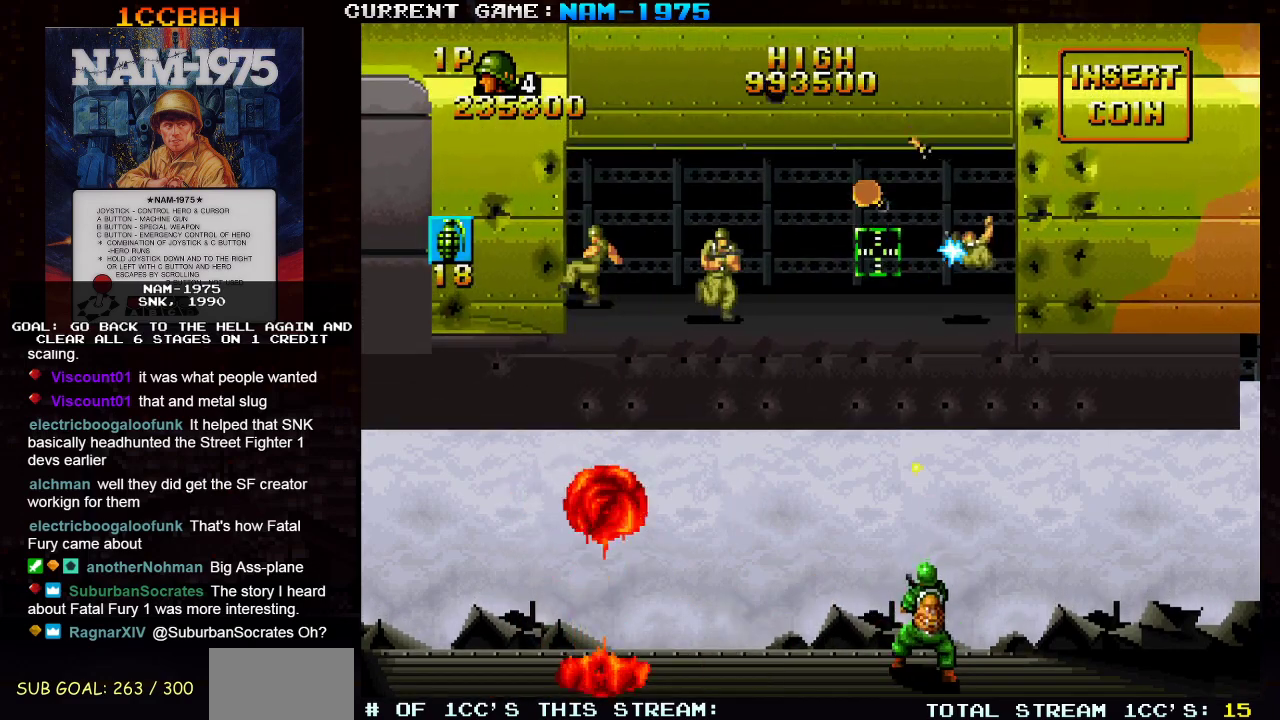
{"buttons": ["SQUARE", "R1"], "left_stick": "right", "events": [[301, "left_stick", "center"], [351, "left_stick", "right"], [384, "R1", "down"]]}
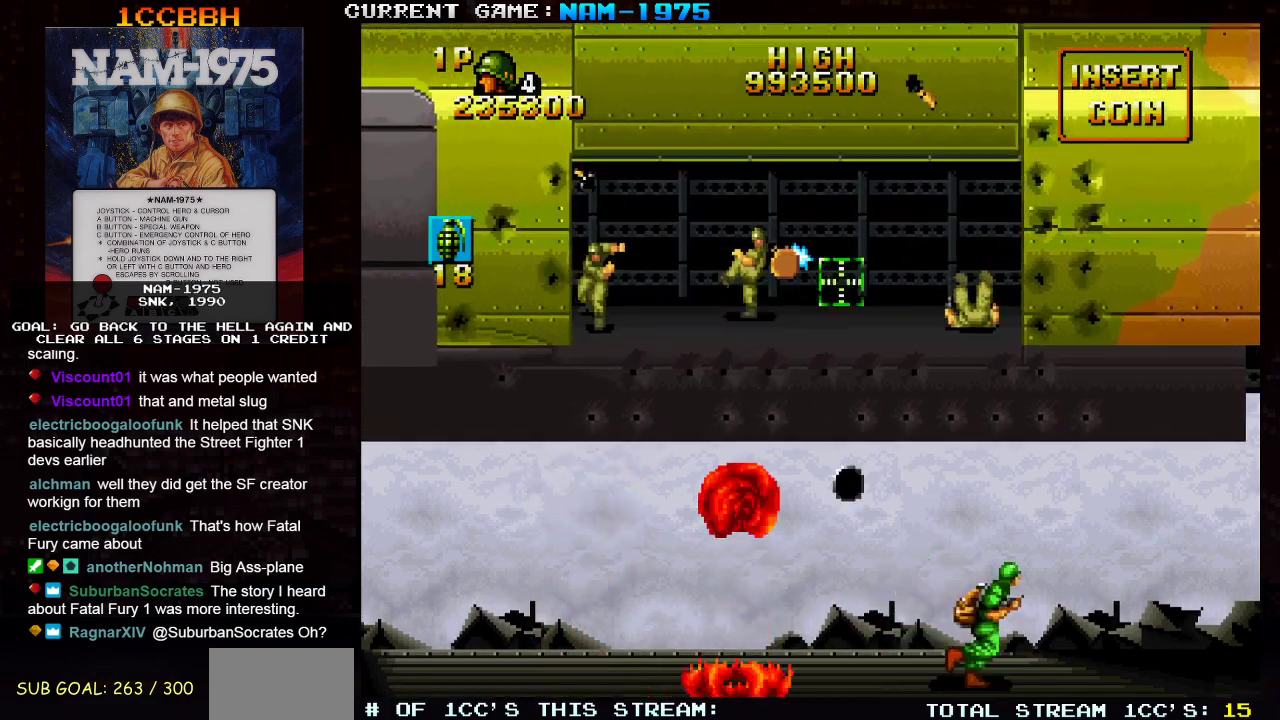
{"buttons": ["SQUARE"], "left_stick": "left", "events": [[117, "R1", "up"], [117, "left_stick", "center"], [167, "left_stick", "left"]]}
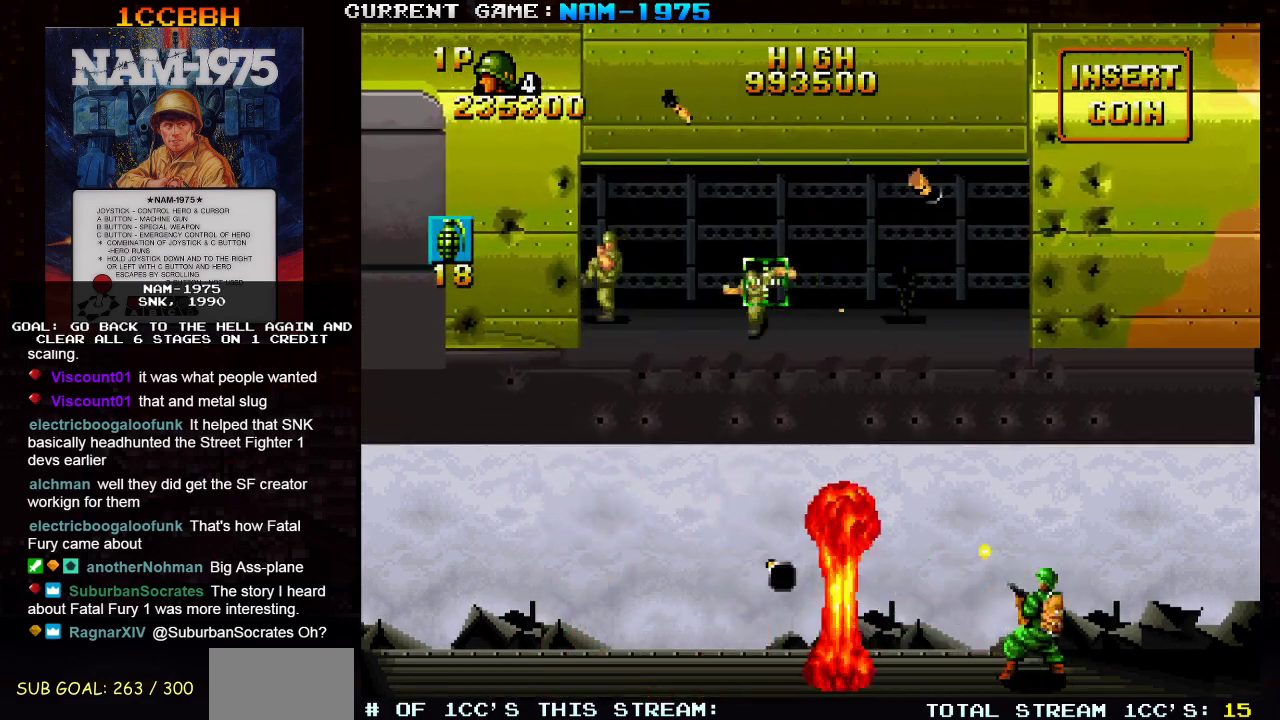
{"buttons": ["SQUARE", "R1"], "left_stick": "right", "events": [[17, "left_stick", "center"], [250, "left_stick", "right"], [434, "R1", "down"]]}
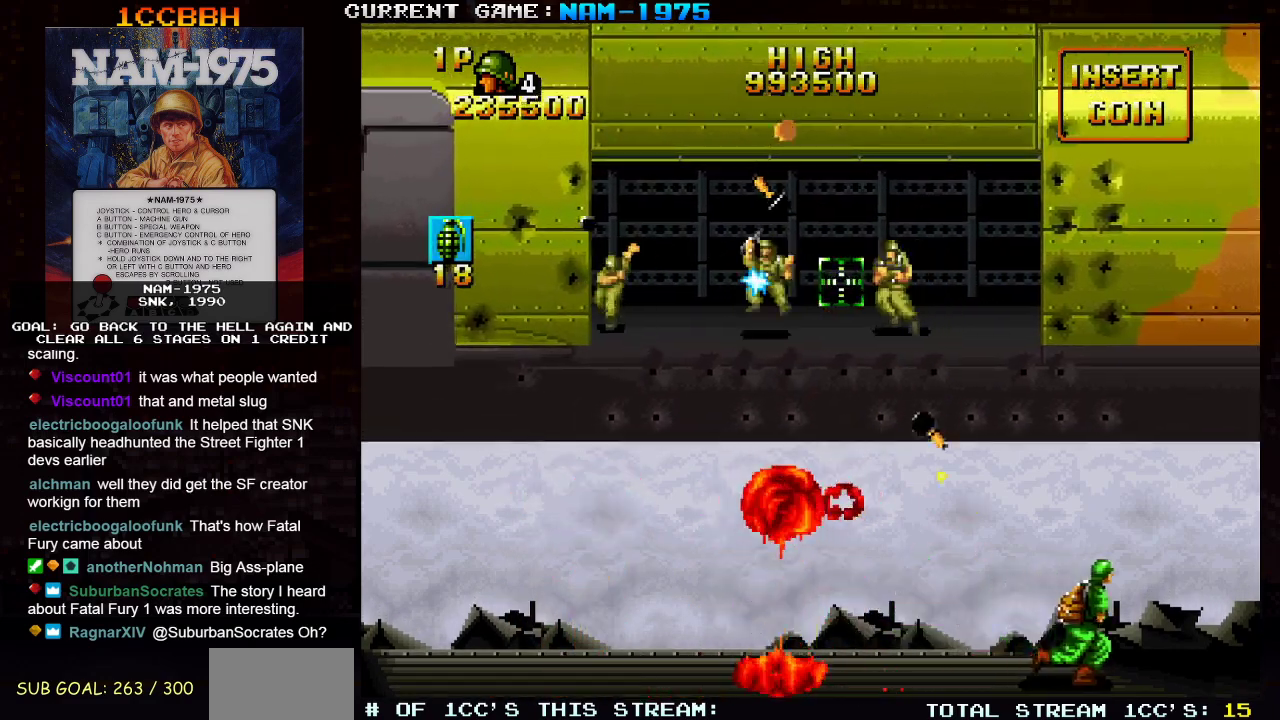
{"buttons": ["SQUARE"], "left_stick": "left", "events": [[167, "R1", "up"], [333, "left_stick", "left"]]}
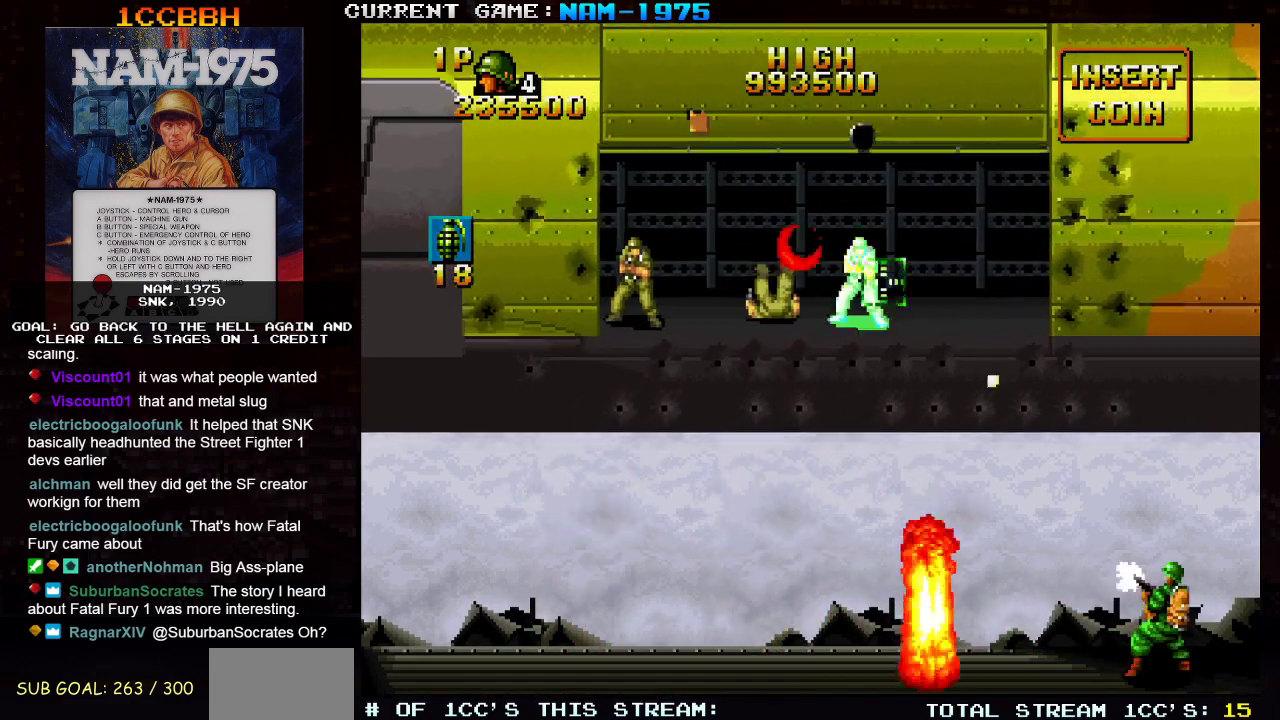
{"buttons": ["SQUARE"], "left_stick": "up", "events": [[150, "left_stick", "center"], [200, "left_stick", "right"], [301, "left_stick", "center"], [484, "left_stick", "up"]]}
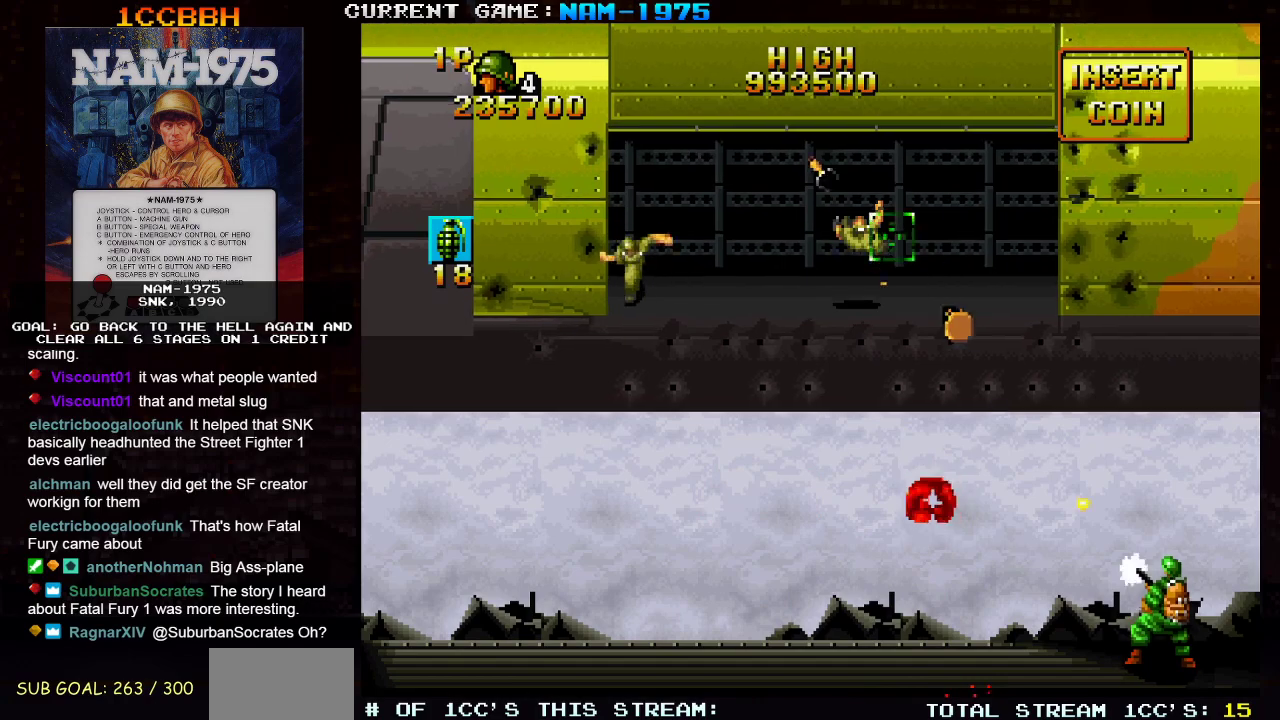
{"buttons": ["SQUARE"], "left_stick": "center", "events": [[83, "left_stick", "center"]]}
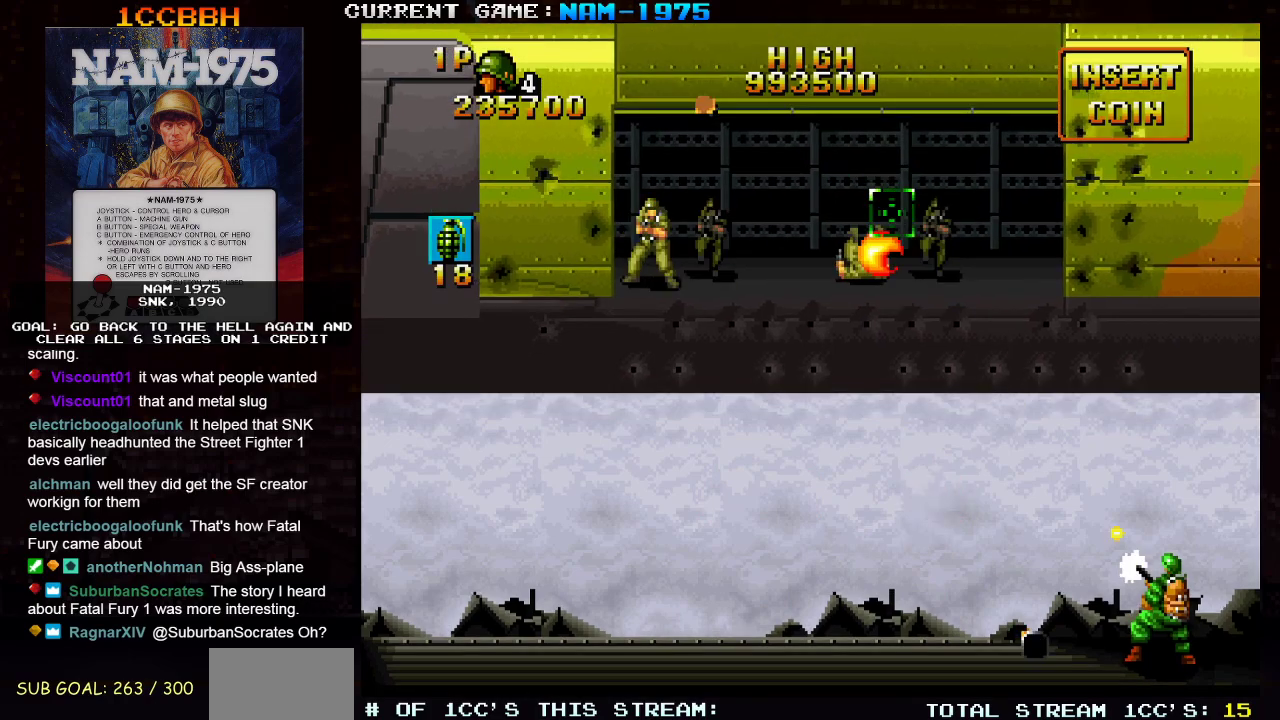
{"buttons": ["SQUARE"], "left_stick": "center", "events": [[33, "left_stick", "right"], [266, "left_stick", "center"]]}
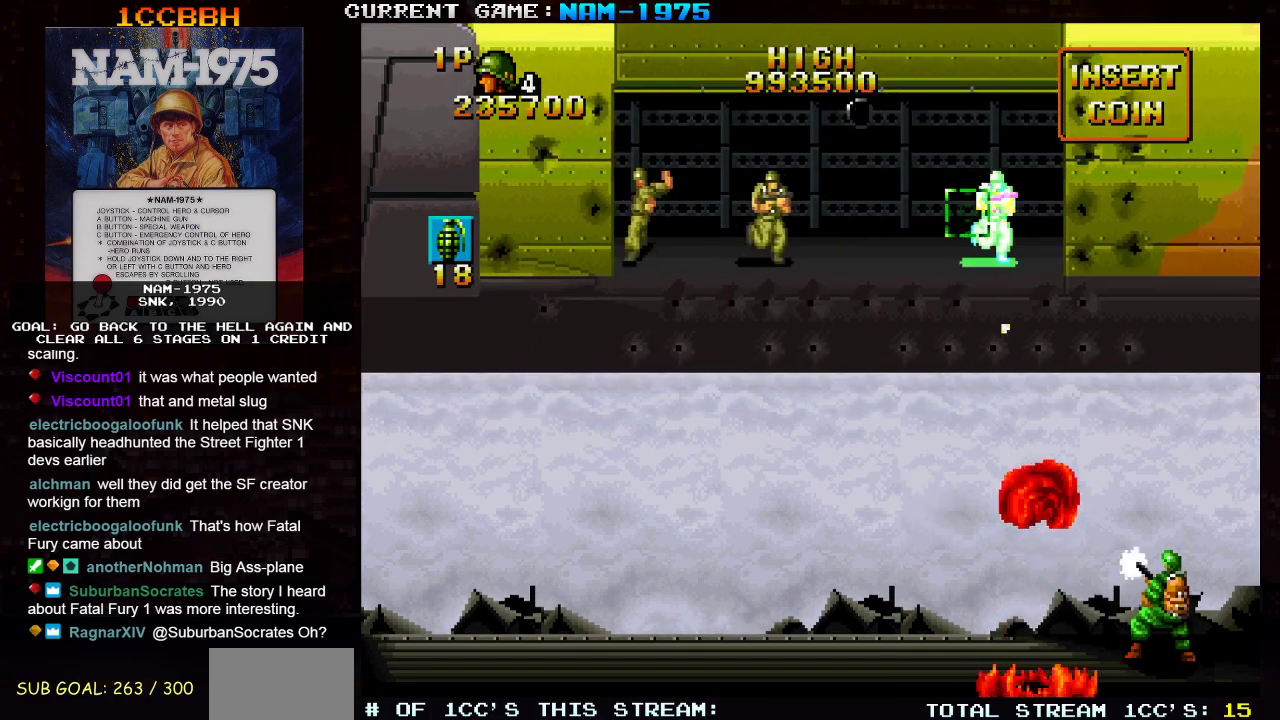
{"buttons": ["SQUARE", "R1"], "left_stick": "left", "events": [[17, "left_stick", "right"], [100, "left_stick", "up"], [200, "left_stick", "right"], [250, "left_stick", "center"], [400, "left_stick", "left"], [434, "R1", "down"]]}
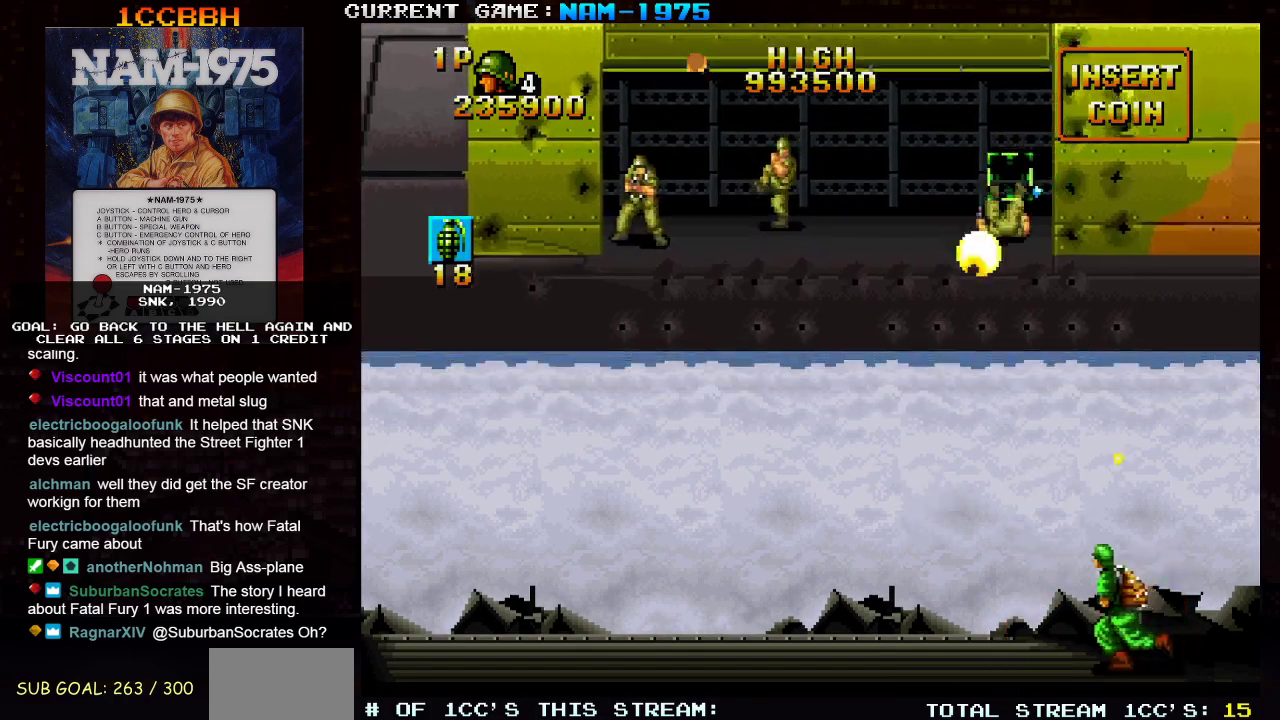
{"buttons": ["SQUARE"], "left_stick": "left", "events": [[467, "R1", "up"]]}
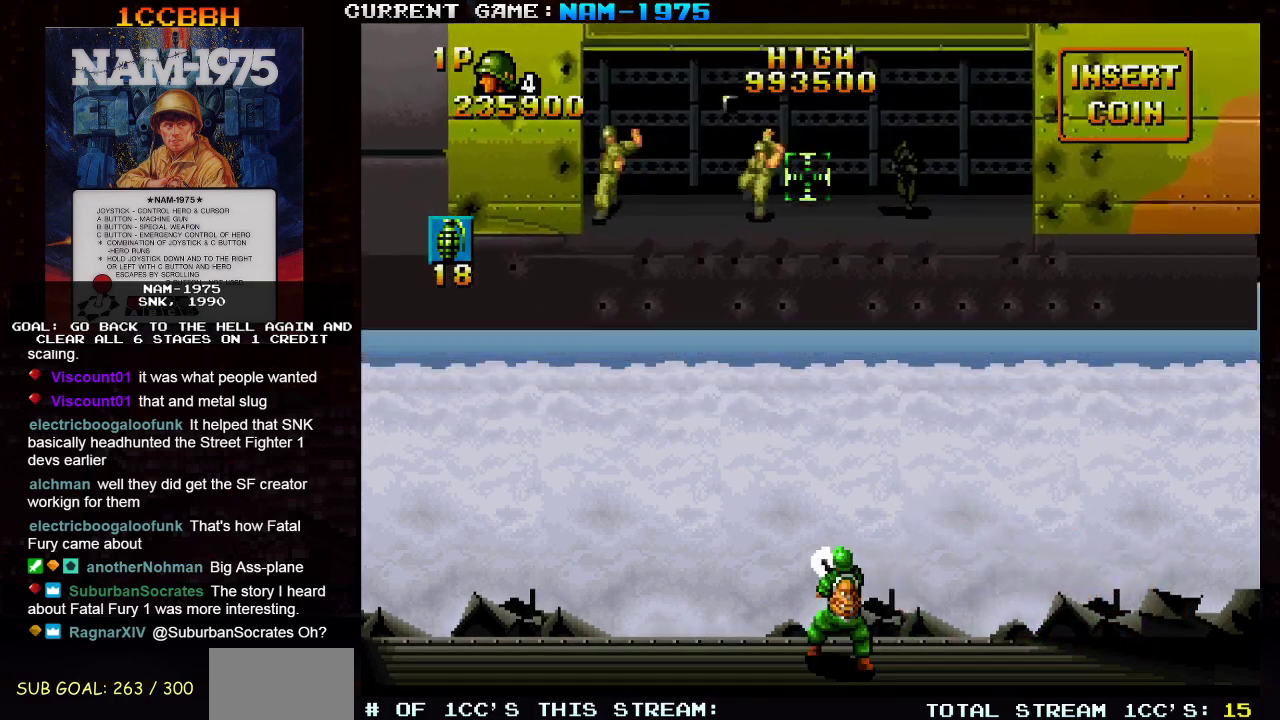
{"buttons": ["SQUARE"], "left_stick": "right", "events": [[33, "left_stick", "up-left"], [167, "left_stick", "center"], [417, "left_stick", "right"]]}
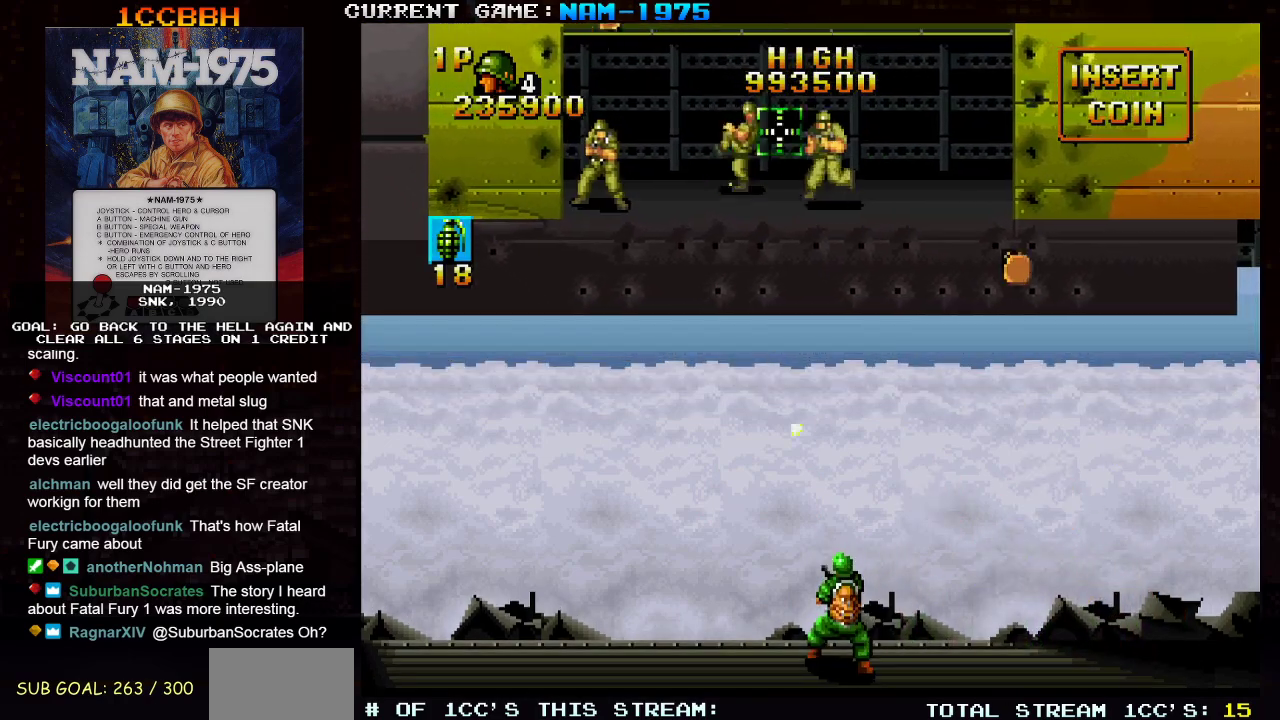
{"buttons": ["SQUARE"], "left_stick": "right", "events": [[200, "left_stick", "left"], [367, "left_stick", "center"], [433, "left_stick", "right"]]}
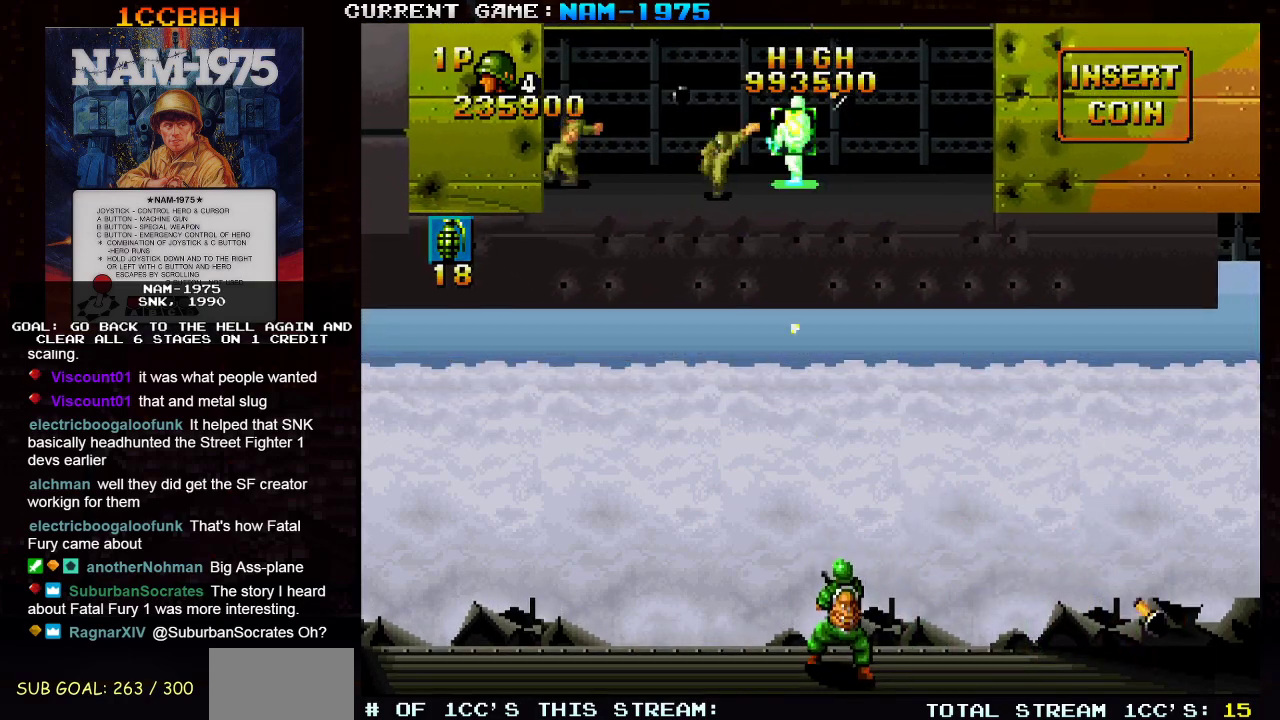
{"buttons": ["SQUARE"], "left_stick": "center", "events": [[33, "left_stick", "center"], [83, "left_stick", "left"], [400, "left_stick", "down"], [501, "left_stick", "center"]]}
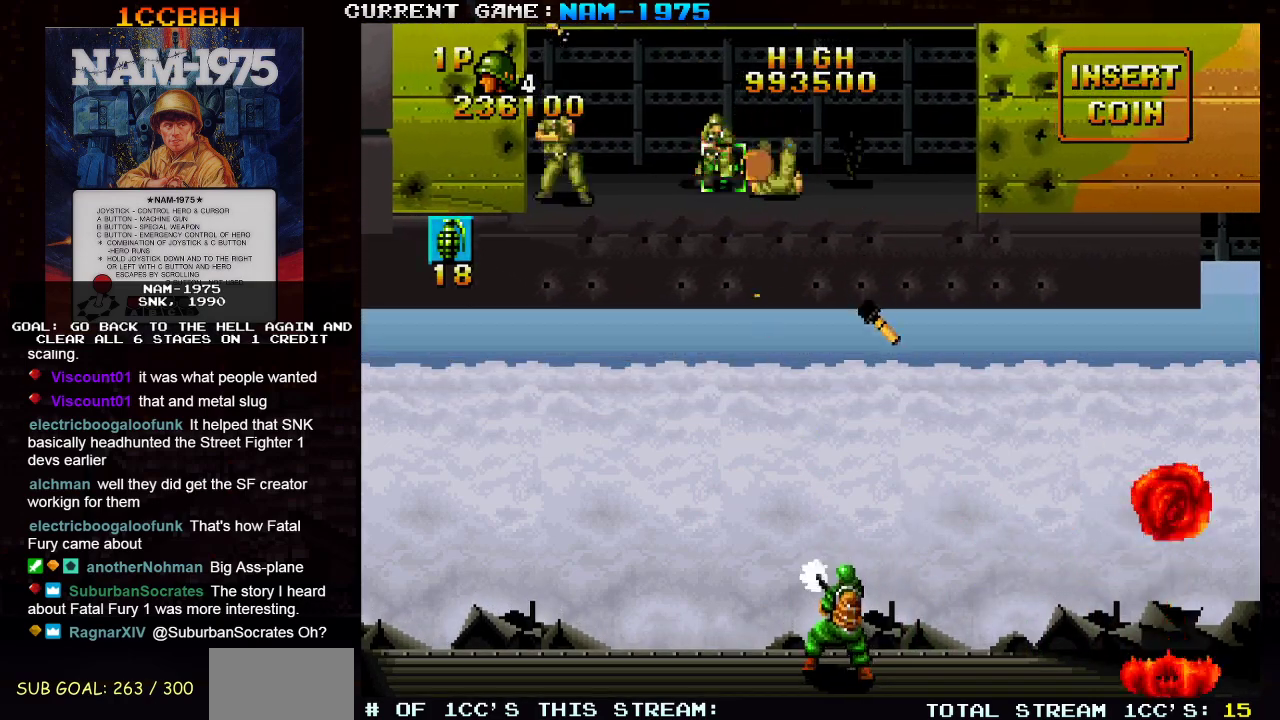
{"buttons": ["SQUARE", "R1"], "left_stick": "left", "events": [[16, "left_stick", "left"], [66, "R1", "down"]]}
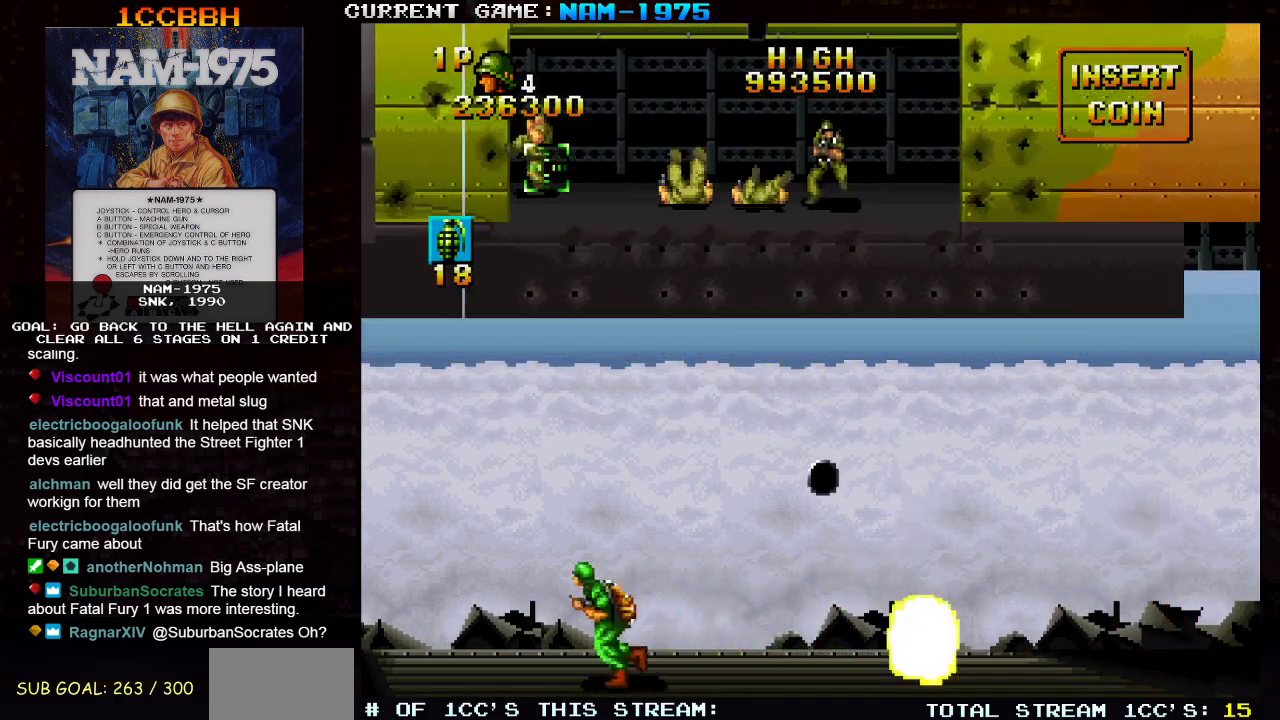
{"buttons": ["SQUARE"], "left_stick": "center", "events": [[17, "R1", "up"], [83, "left_stick", "center"]]}
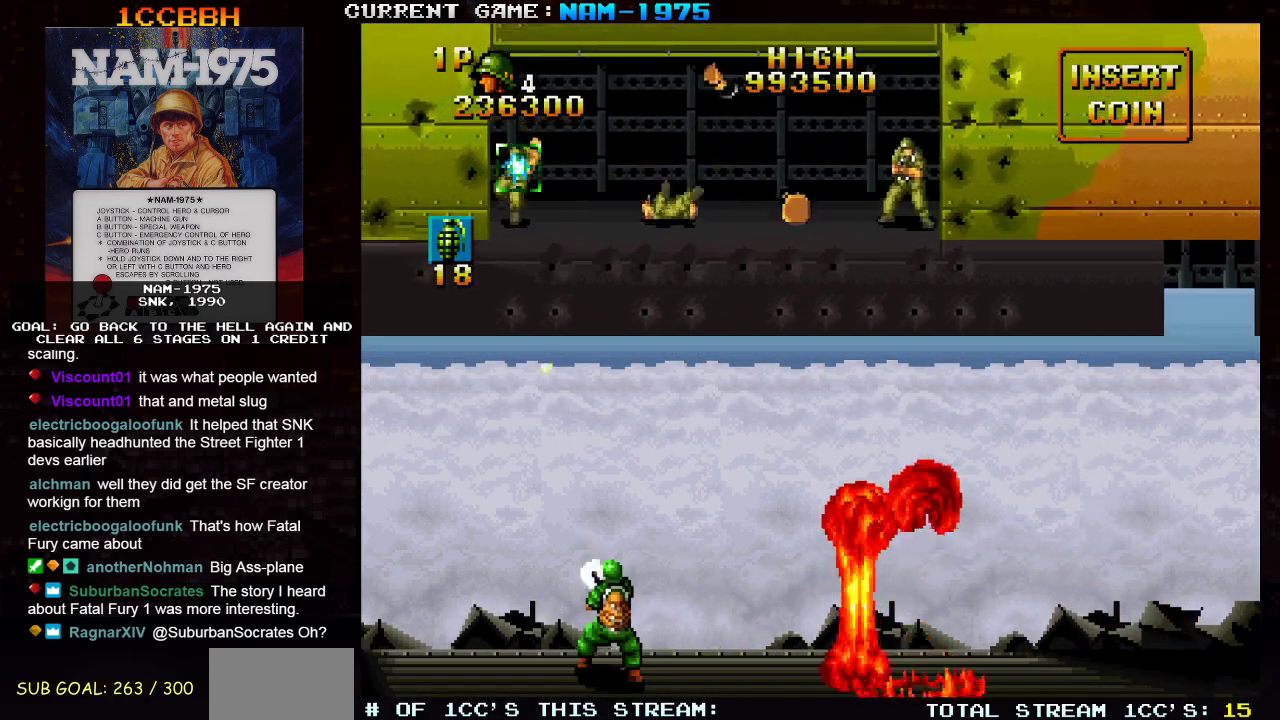
{"buttons": ["SQUARE"], "left_stick": "right", "events": [[16, "left_stick", "right"], [83, "left_stick", "down-right"], [283, "left_stick", "right"]]}
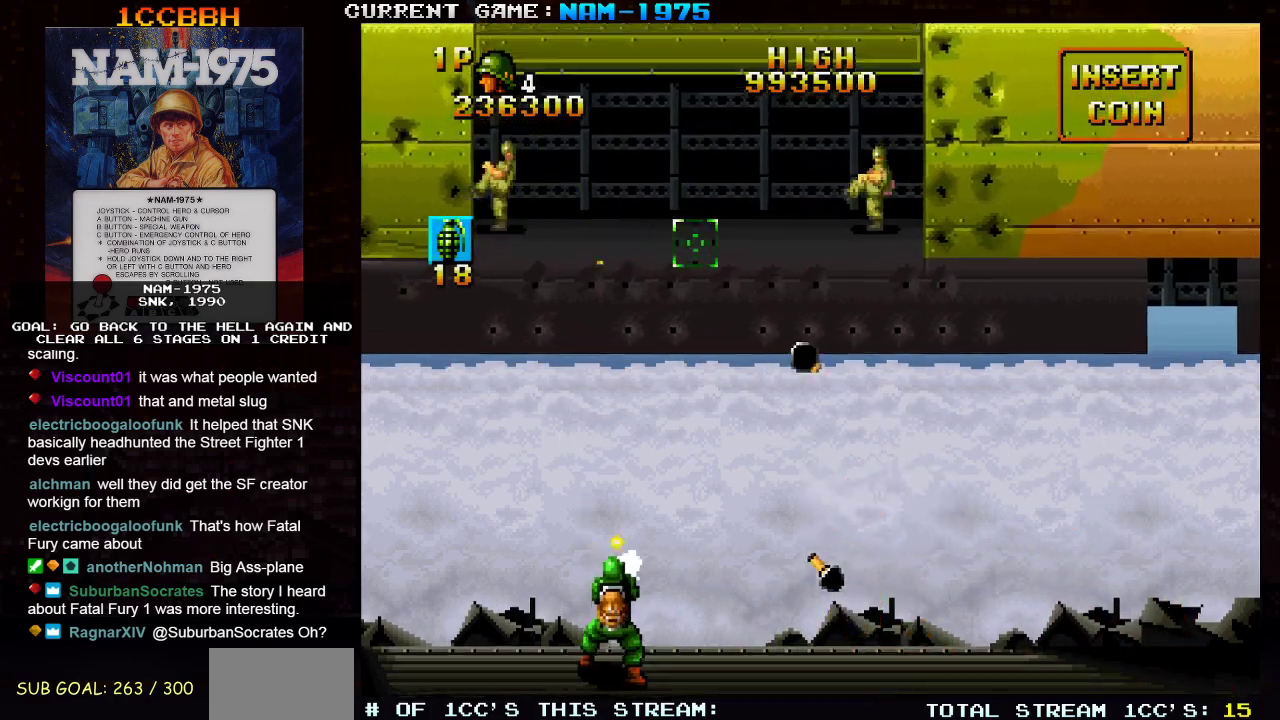
{"buttons": ["SQUARE"], "left_stick": "center", "events": [[167, "left_stick", "up-right"], [267, "left_stick", "right"], [400, "left_stick", "center"]]}
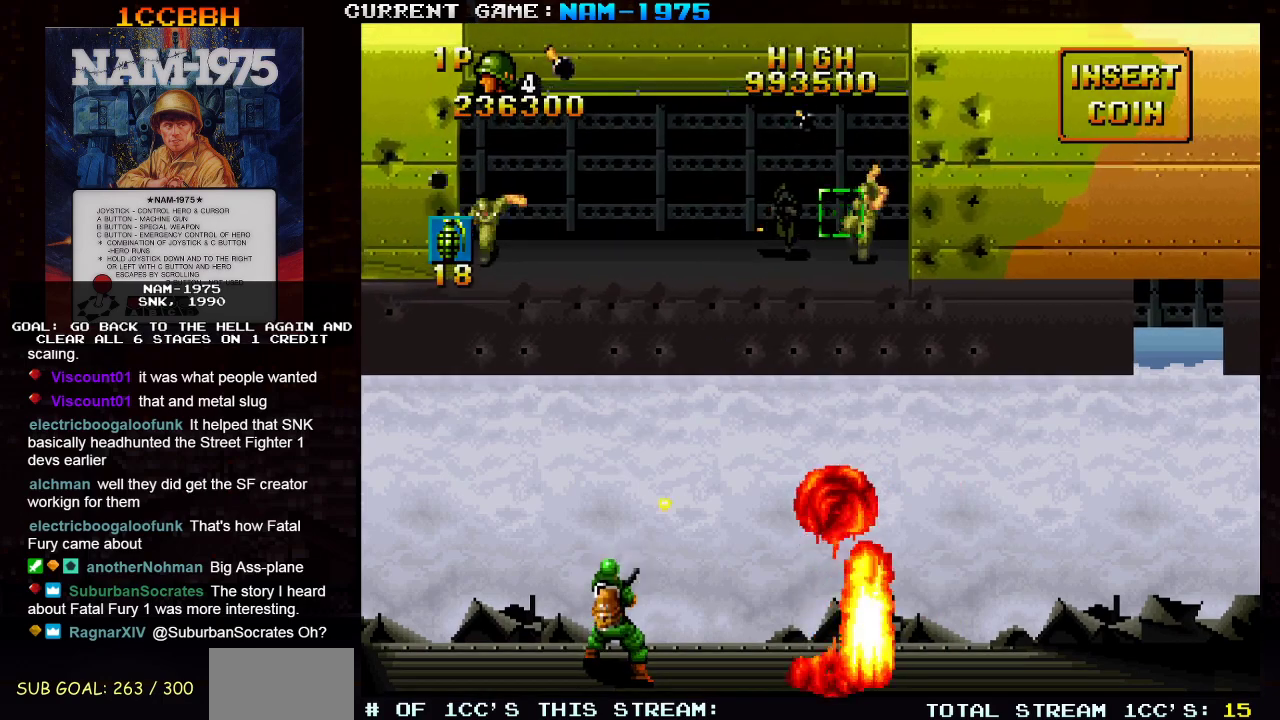
{"buttons": ["SQUARE", "R1"], "left_stick": "left", "events": [[183, "left_stick", "left"], [317, "R1", "down"]]}
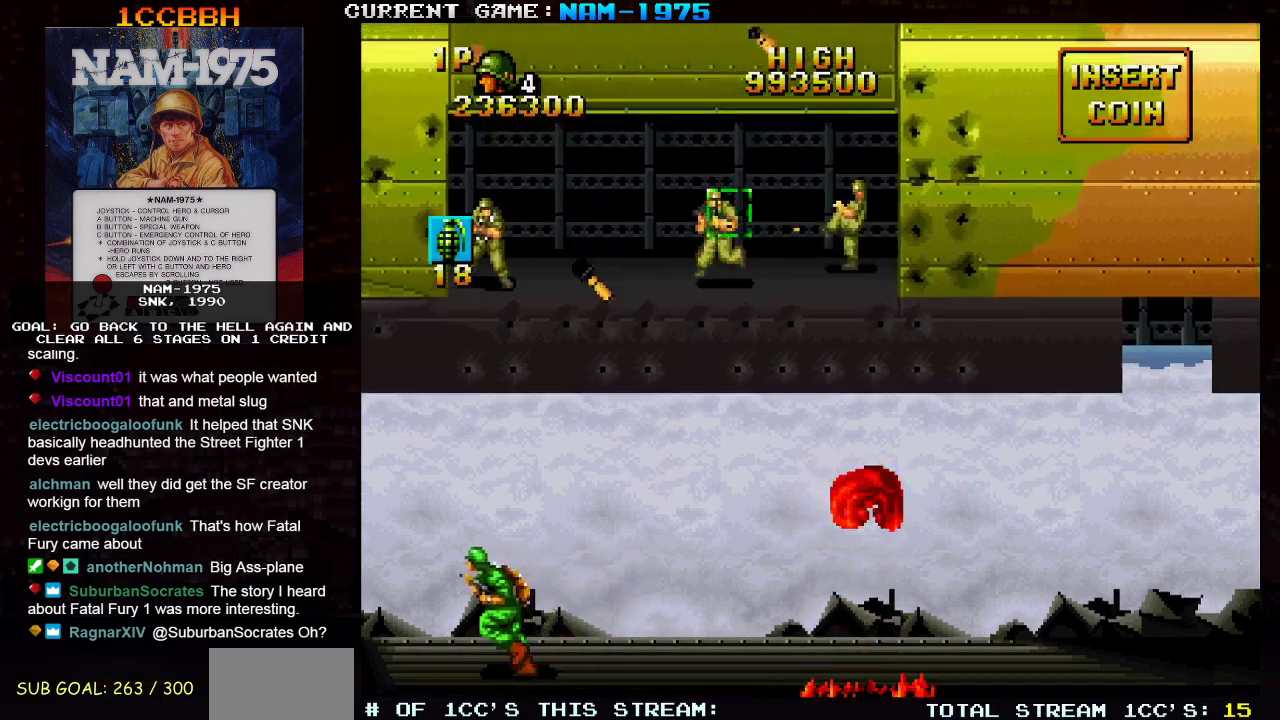
{"buttons": ["SQUARE"], "left_stick": "left", "events": [[200, "R1", "up"], [300, "left_stick", "down-left"], [417, "left_stick", "left"]]}
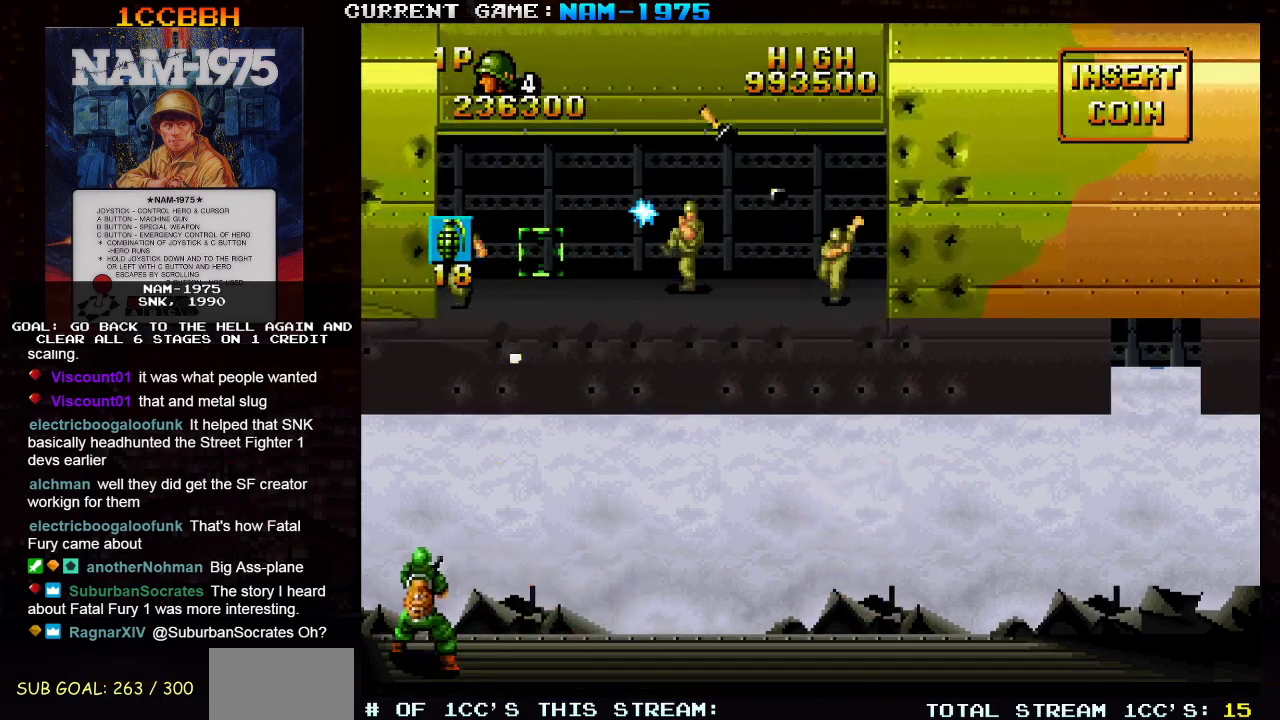
{"buttons": ["SQUARE"], "left_stick": "right", "events": [[166, "left_stick", "center"], [250, "left_stick", "right"]]}
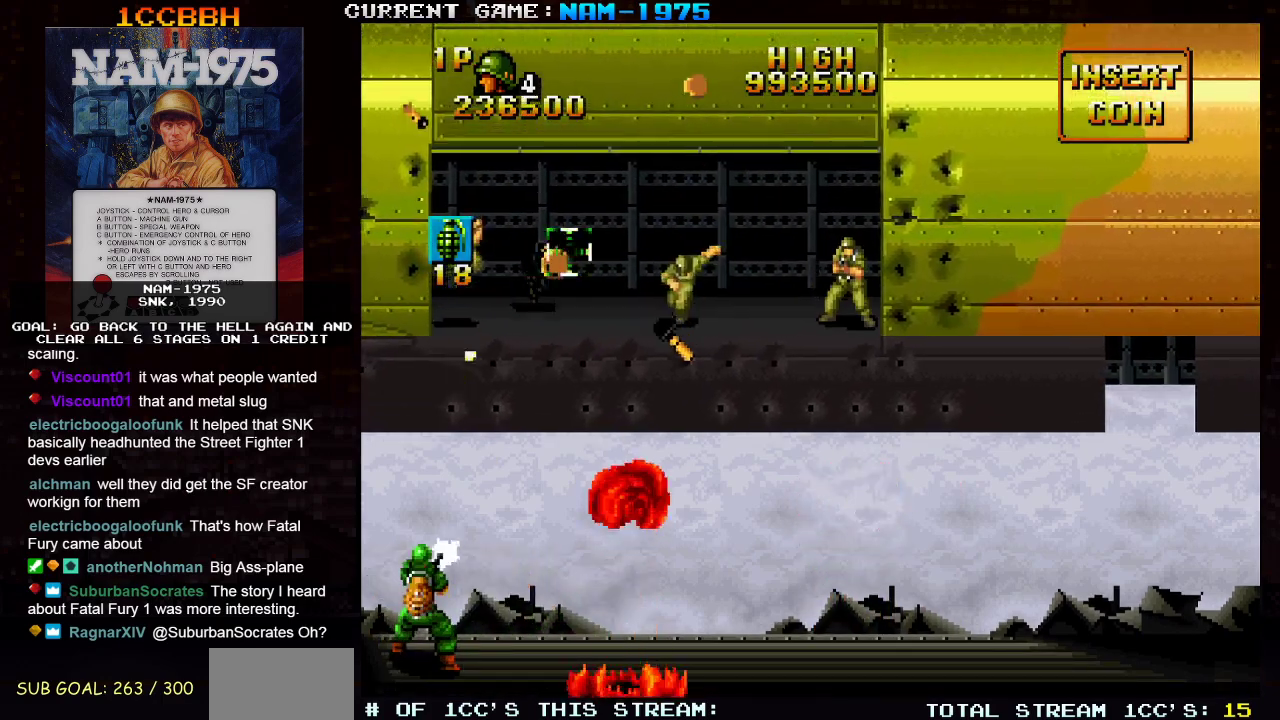
{"buttons": ["SQUARE"], "left_stick": "center", "events": [[184, "left_stick", "down-right"], [317, "left_stick", "center"]]}
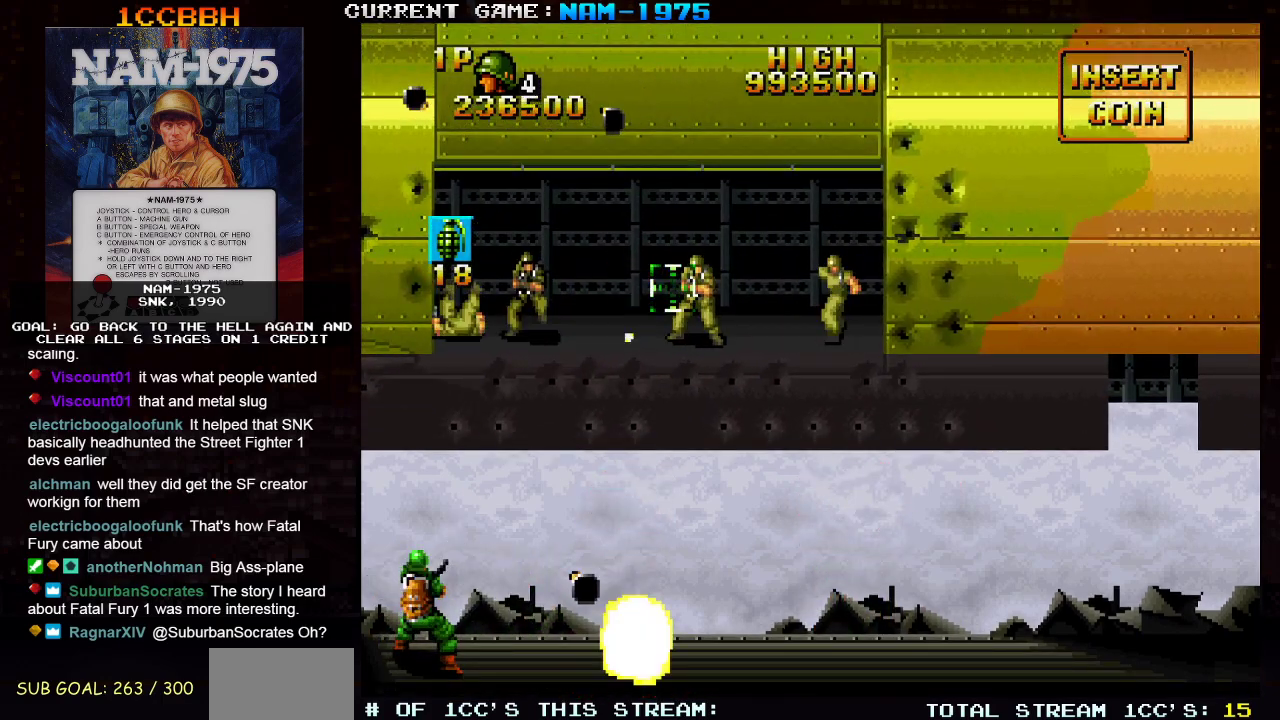
{"buttons": ["SQUARE"], "left_stick": "center", "events": [[66, "left_stick", "left"], [317, "left_stick", "center"]]}
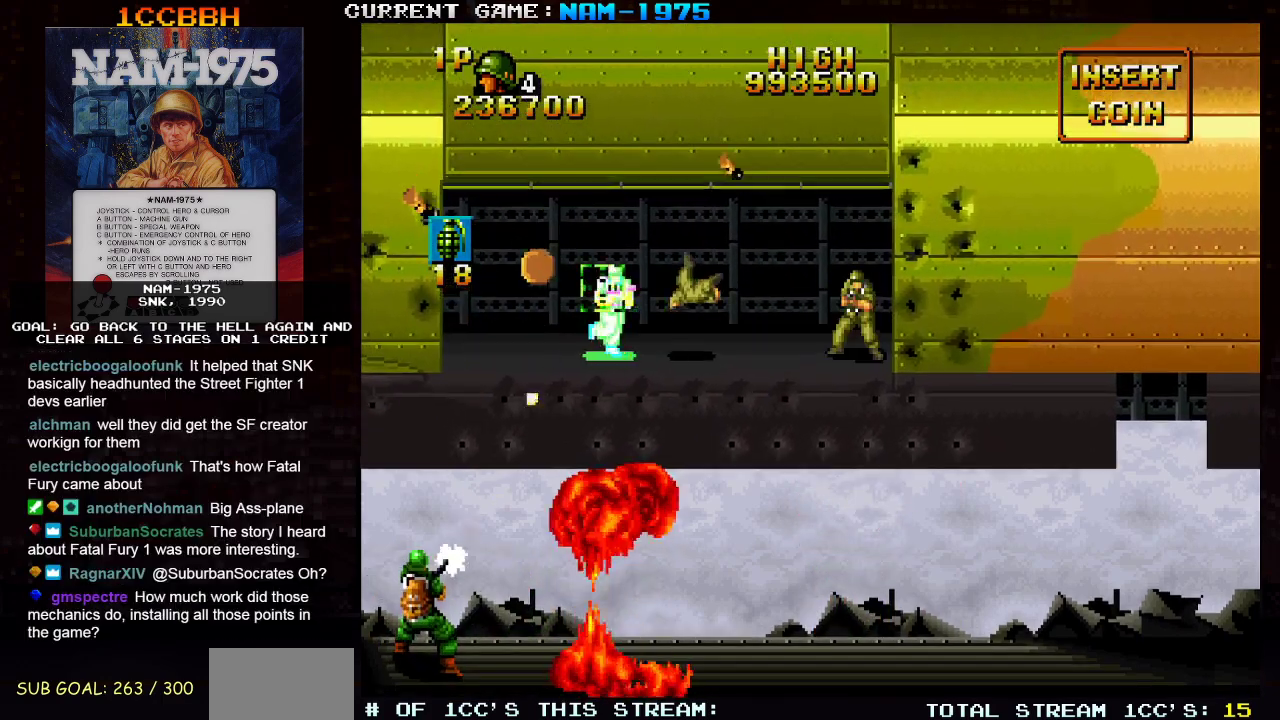
{"buttons": ["SQUARE"], "left_stick": "down-right", "events": [[67, "left_stick", "right"], [117, "left_stick", "down-right"], [150, "R1", "down"], [367, "R1", "up"]]}
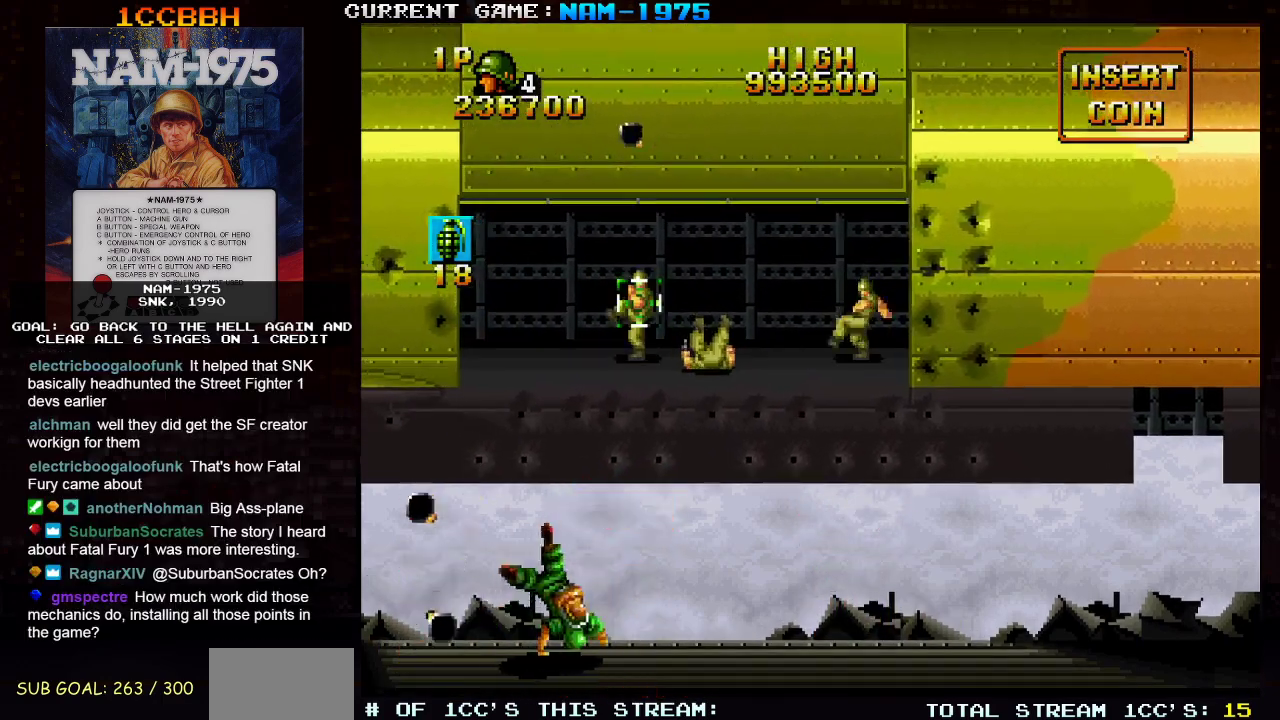
{"buttons": ["SQUARE"], "left_stick": "center", "events": [[150, "left_stick", "center"]]}
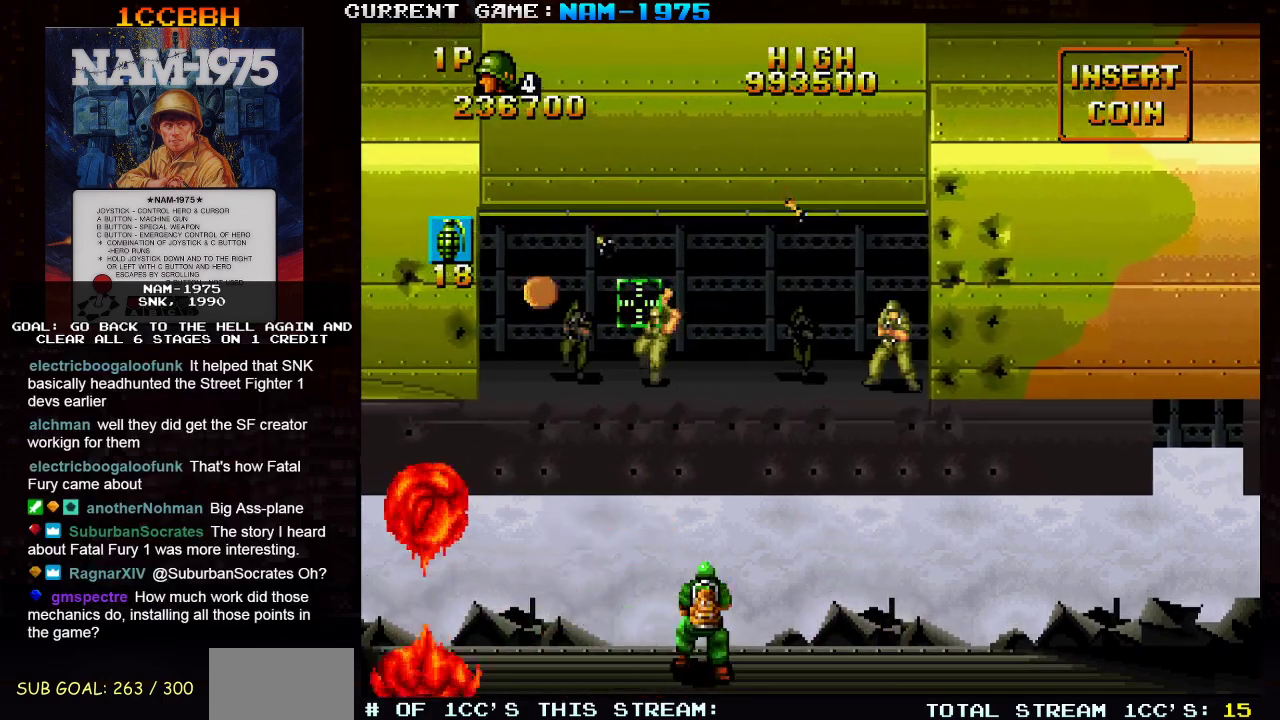
{"buttons": ["SQUARE"], "left_stick": "center", "events": [[150, "left_stick", "down"], [250, "left_stick", "right"], [350, "left_stick", "center"]]}
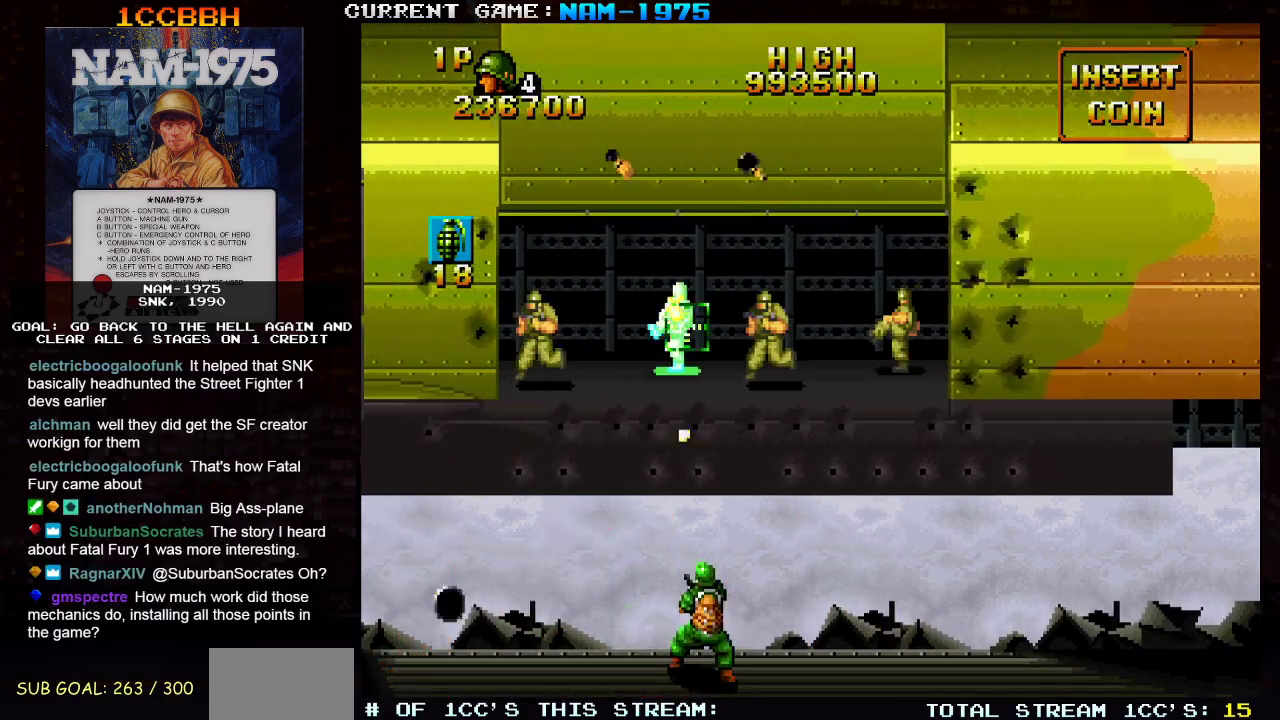
{"buttons": ["SQUARE"], "left_stick": "center", "events": [[166, "left_stick", "right"], [200, "R1", "down"], [467, "left_stick", "center"], [483, "R1", "up"]]}
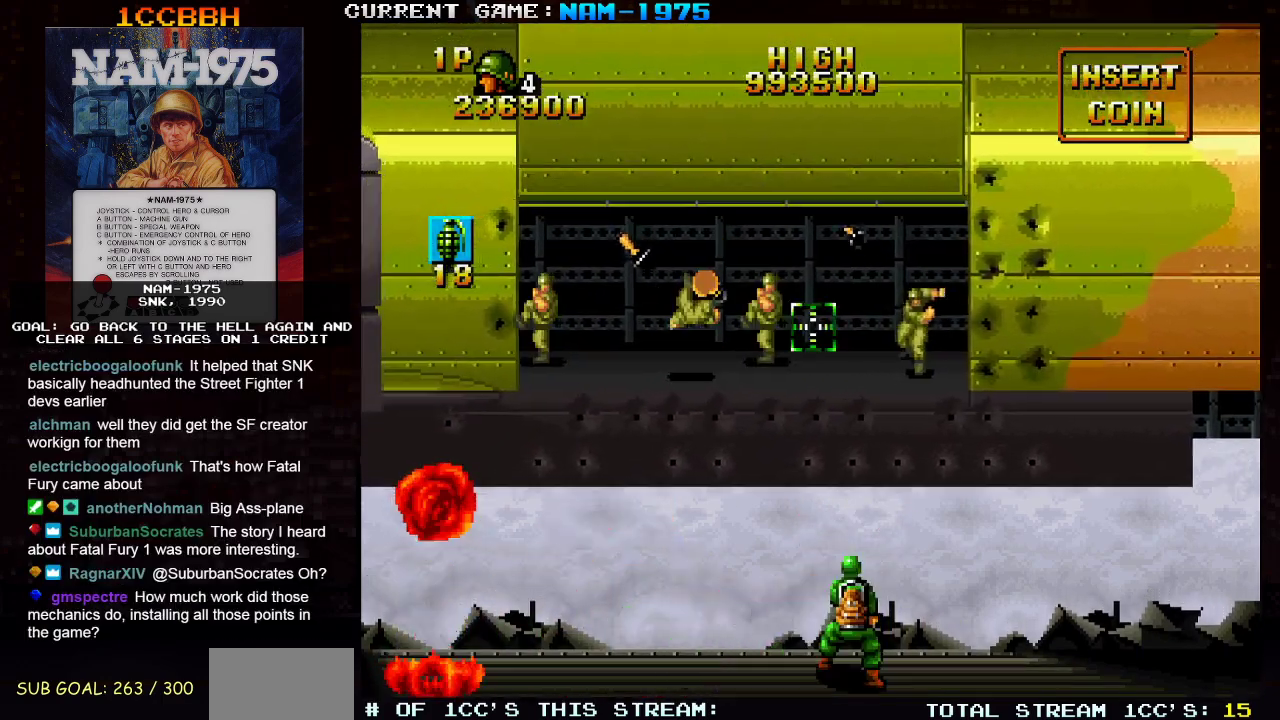
{"buttons": ["SQUARE"], "left_stick": "right", "events": [[17, "left_stick", "left"], [117, "left_stick", "right"]]}
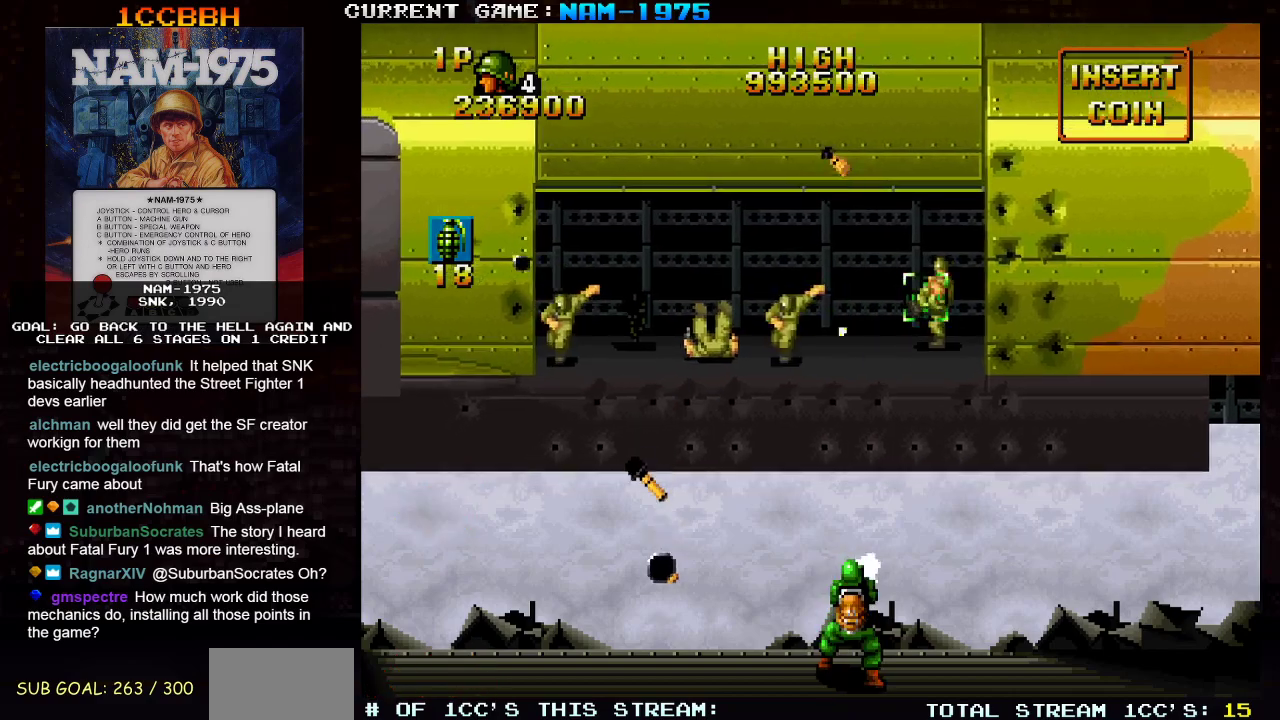
{"buttons": ["SQUARE"], "left_stick": "left", "events": [[166, "left_stick", "up-left"], [266, "left_stick", "left"]]}
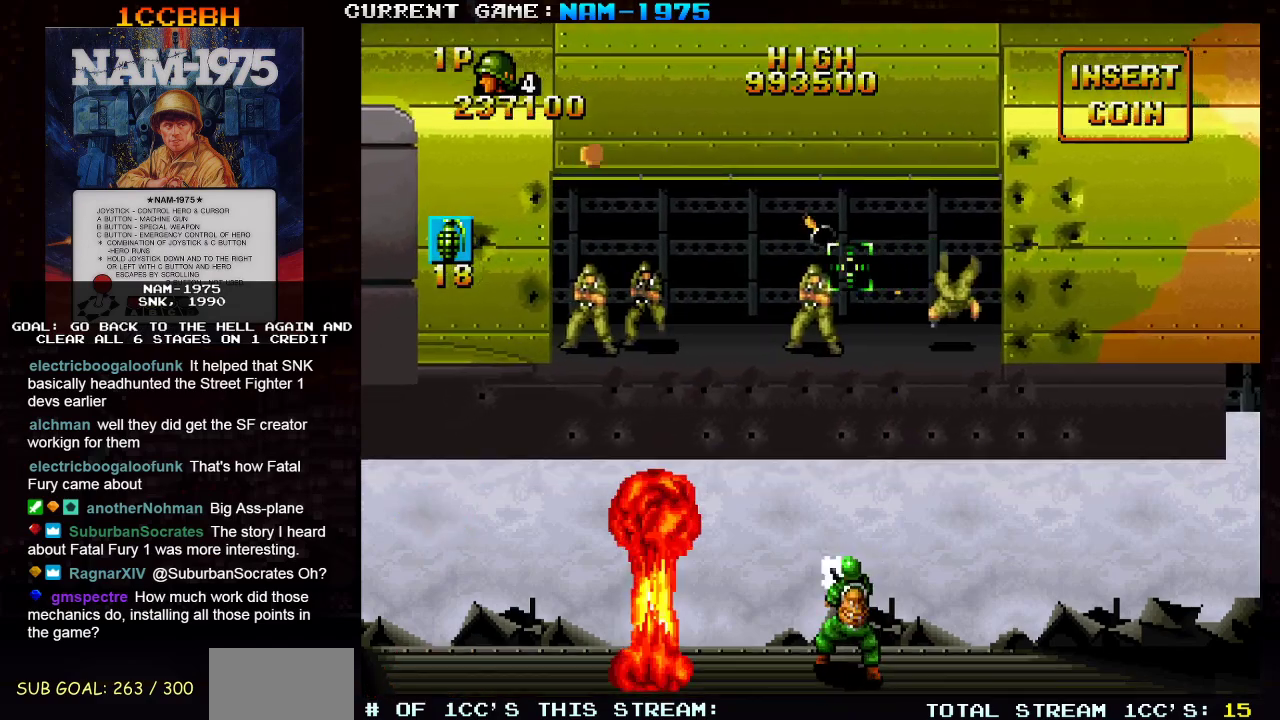
{"buttons": ["SQUARE"], "left_stick": "center", "events": [[117, "left_stick", "center"], [184, "R1", "down"], [217, "left_stick", "right"], [450, "R1", "up"], [484, "left_stick", "center"]]}